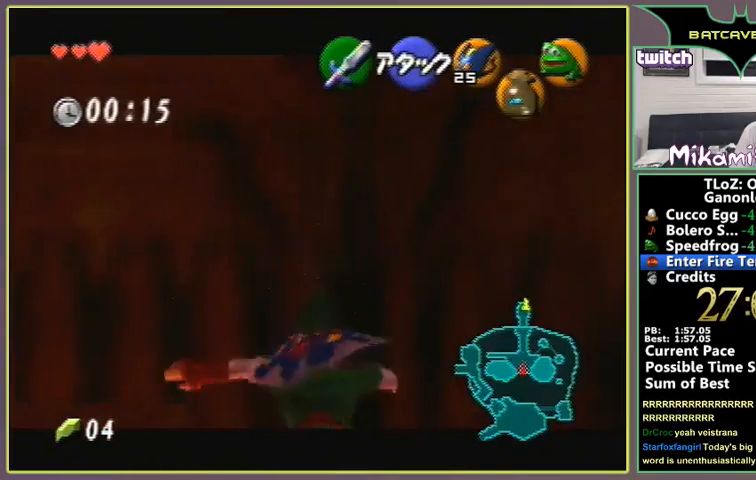
Gameplay with a controller (Nintendo layout); each line is a JSON object with the inputs held at the frame after it. "events" lists button and stick changes between this image and that frame as [ms after this image, input, new state], when the widget could be followed in between. Not read: L1 L3 R1 R3.
{"buttons": ["A", "Z"], "left_stick": "center", "events": [[67, "A", "down"], [133, "A", "up"], [167, "A", "down"], [333, "A", "up"], [367, "A", "down"], [433, "A", "up"], [467, "A", "down"]]}
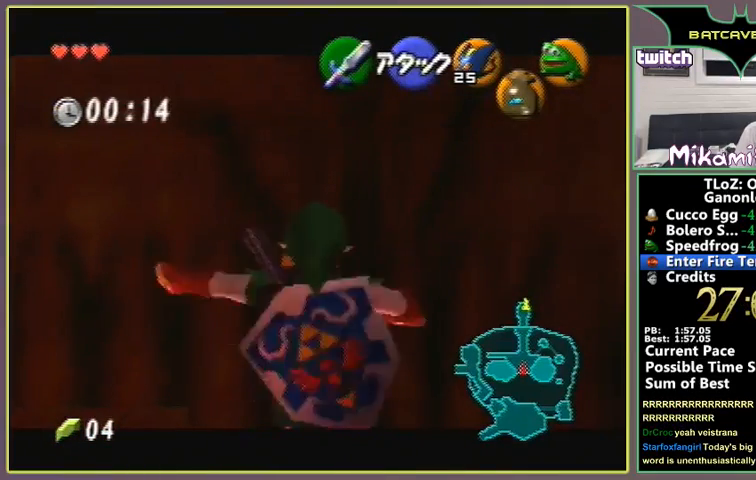
{"buttons": ["A", "Z"], "left_stick": "center", "events": [[33, "A", "up"], [67, "A", "down"], [133, "A", "up"], [200, "A", "down"], [267, "A", "up"], [333, "A", "down"], [367, "A", "up"], [400, "A", "down"], [433, "A", "up"], [500, "A", "down"]]}
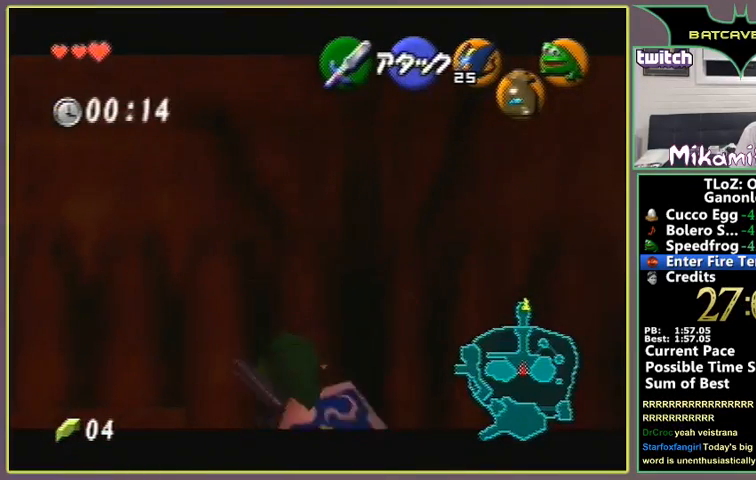
{"buttons": ["Z"], "left_stick": "center", "events": [[67, "A", "up"], [133, "A", "down"], [167, "A", "up"], [233, "A", "down"], [333, "A", "up"]]}
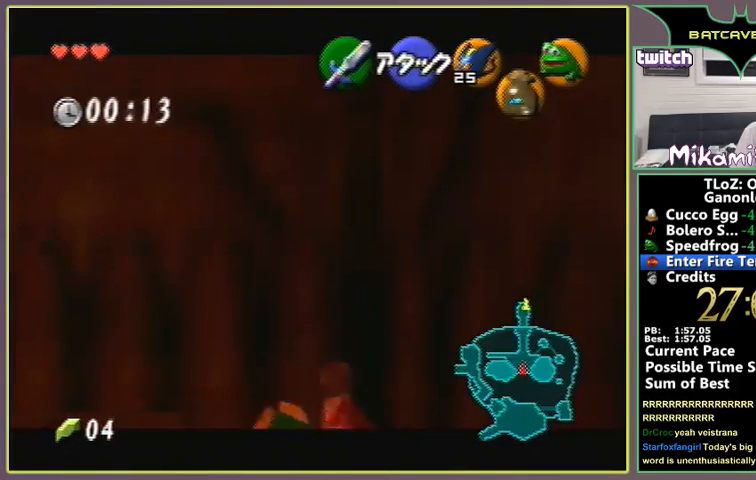
{"buttons": ["Z"], "left_stick": "center", "events": [[333, "A", "down"], [333, "left_stick", "left"], [400, "A", "up"], [467, "left_stick", "center"]]}
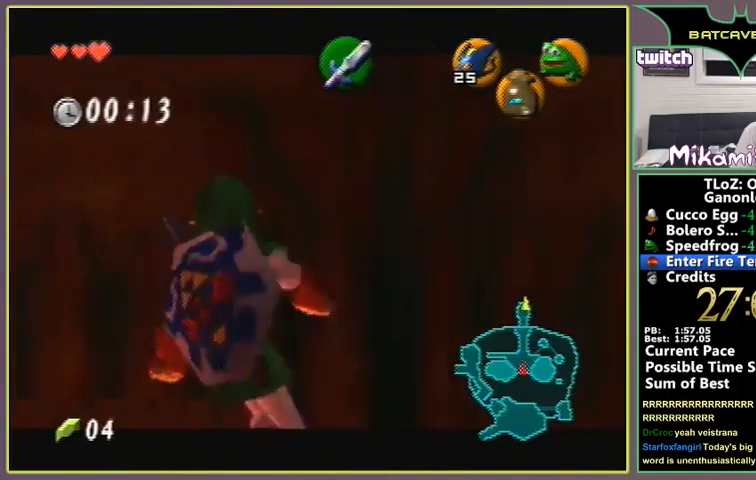
{"buttons": [], "left_stick": "center", "events": [[167, "Z", "up"]]}
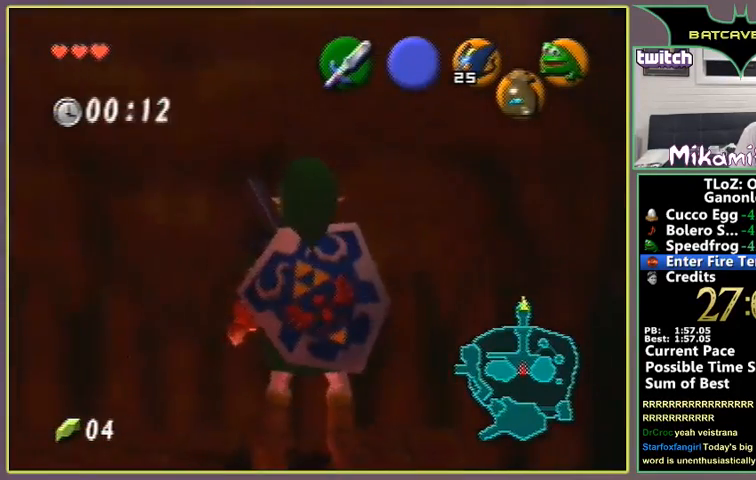
{"buttons": [], "left_stick": "center", "events": []}
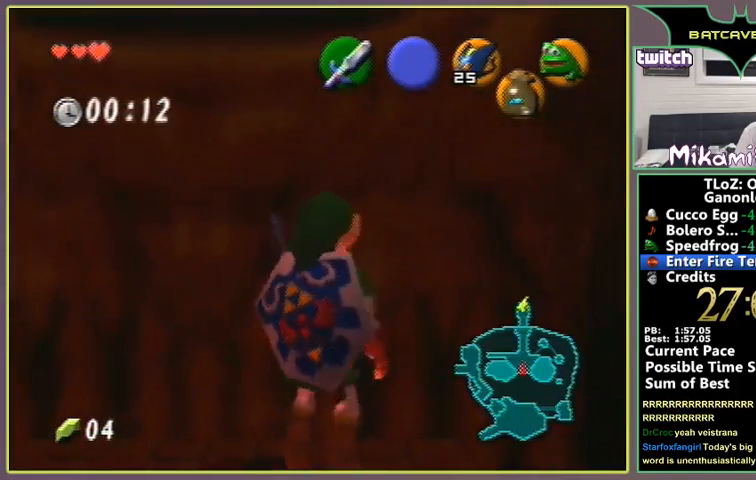
{"buttons": [], "left_stick": "center", "events": []}
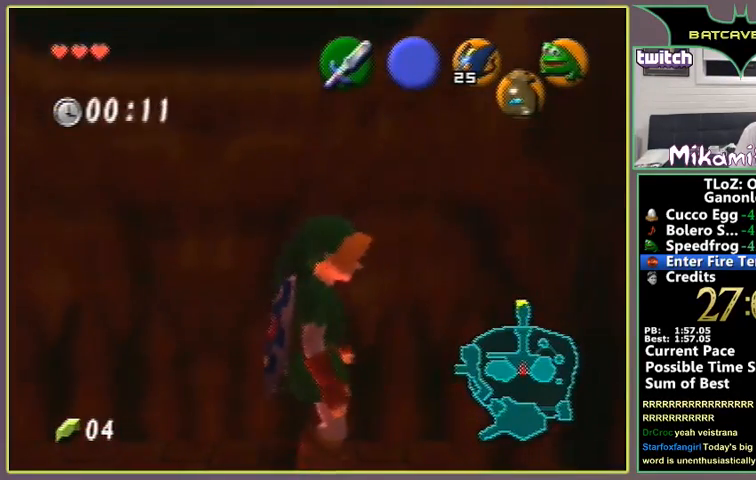
{"buttons": [], "left_stick": "center", "events": [[133, "Z", "down"], [167, "START", "down"], [200, "START", "up"], [400, "Z", "up"]]}
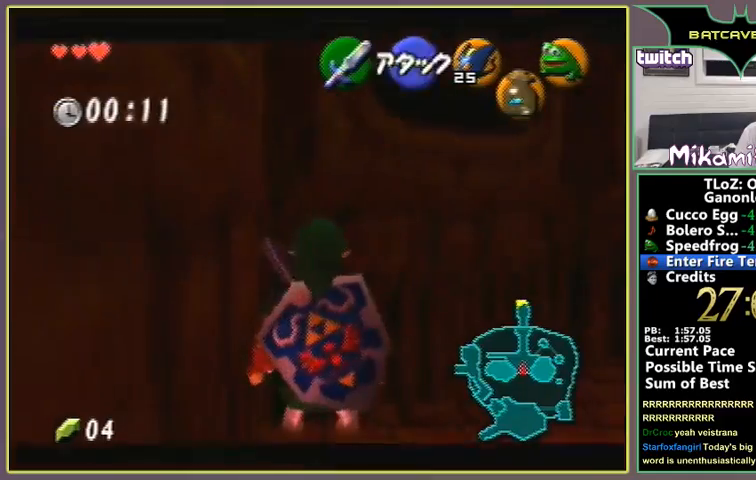
{"buttons": ["B"], "left_stick": "center", "events": [[300, "B", "down"], [467, "B", "up"], [500, "B", "down"]]}
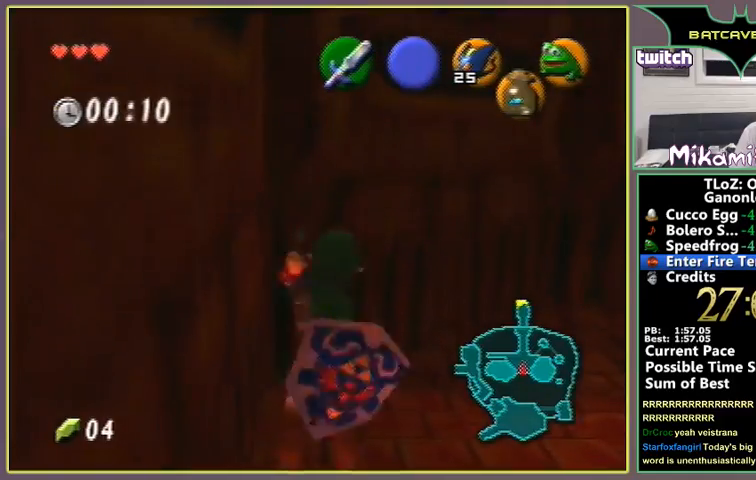
{"buttons": [], "left_stick": "center", "events": [[33, "B", "up"]]}
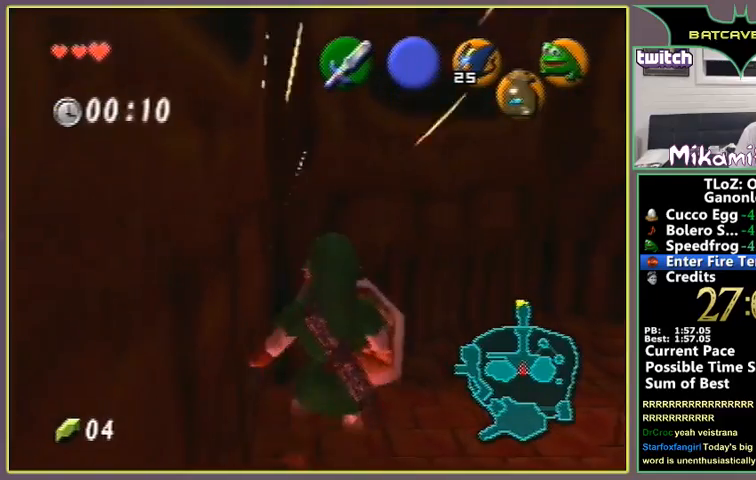
{"buttons": ["Z"], "left_stick": "center", "events": [[233, "Z", "down"]]}
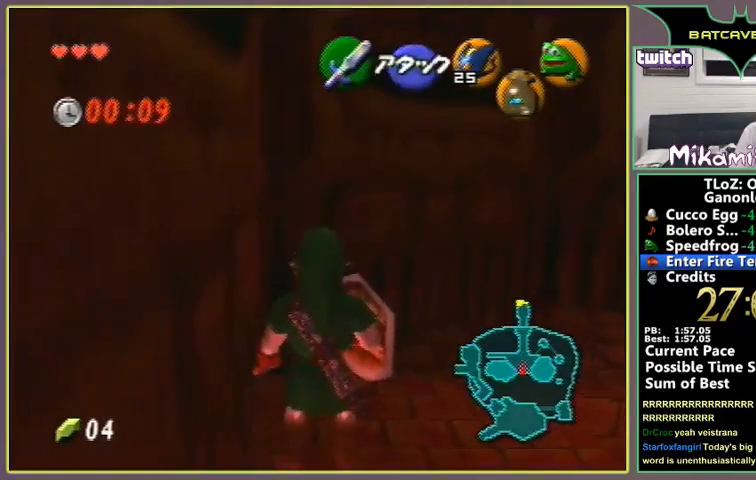
{"buttons": ["Z"], "left_stick": "center", "events": [[200, "left_stick", "right"], [267, "A", "down"], [300, "A", "up"], [300, "left_stick", "center"]]}
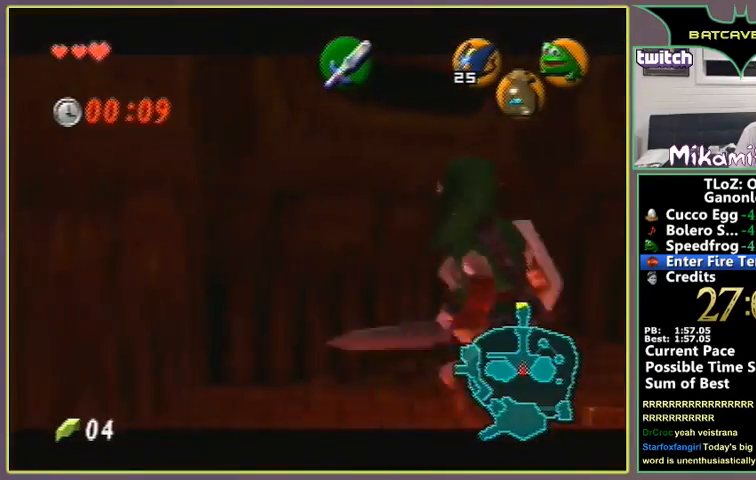
{"buttons": [], "left_stick": "center", "events": [[233, "Z", "up"]]}
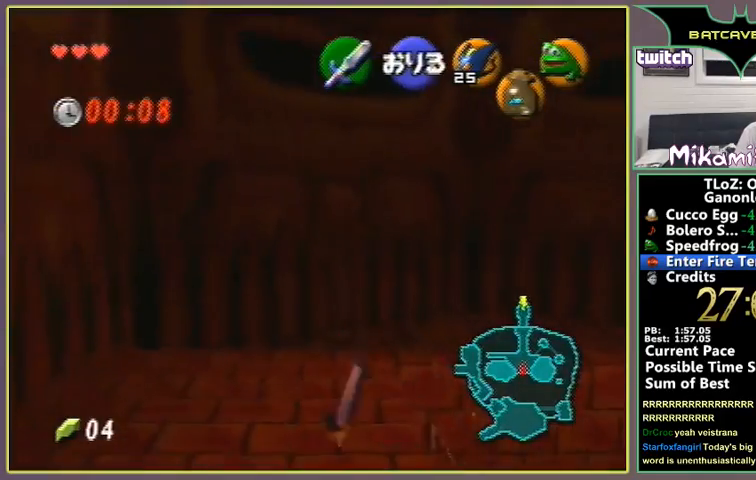
{"buttons": [], "left_stick": "center", "events": []}
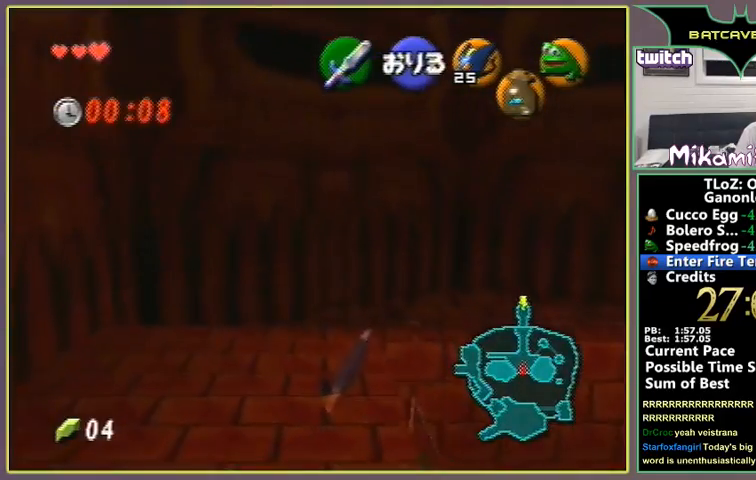
{"buttons": [], "left_stick": "center", "events": []}
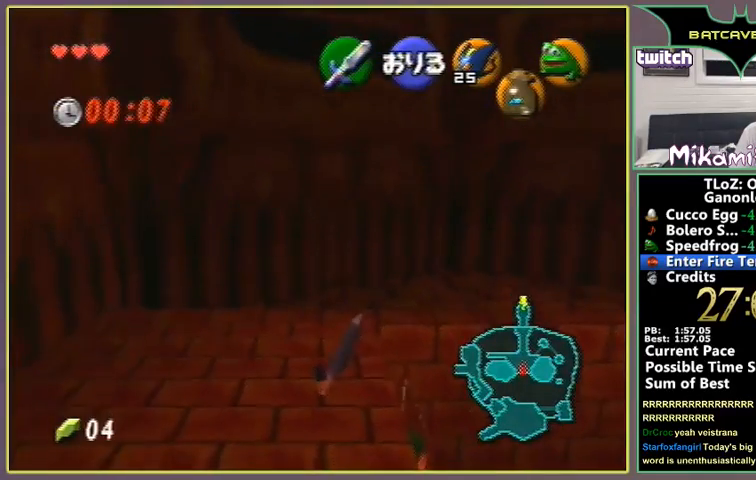
{"buttons": [], "left_stick": "center", "events": [[167, "START", "down"], [200, "START", "up"], [233, "START", "down"], [367, "START", "up"]]}
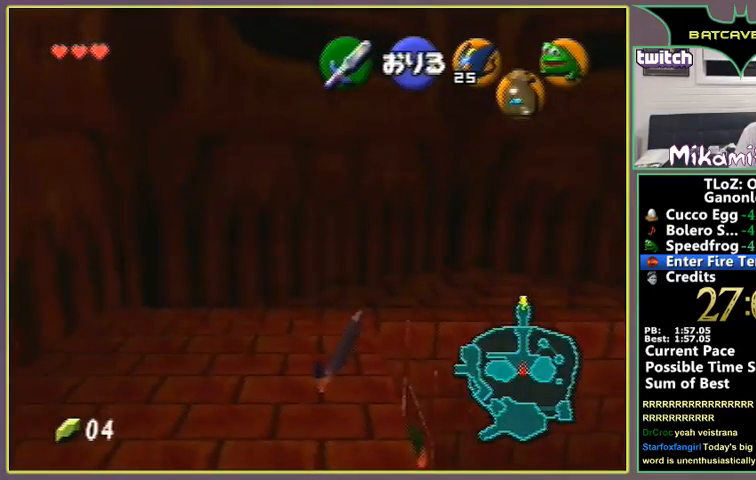
{"buttons": [], "left_stick": "center", "events": []}
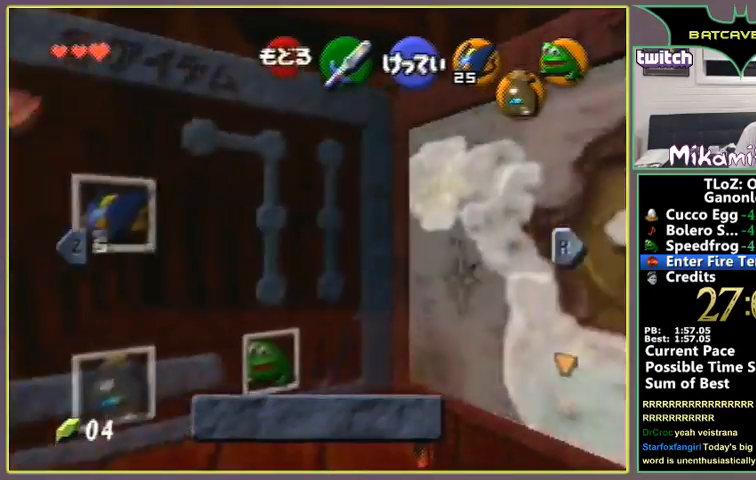
{"buttons": [], "left_stick": "center", "events": [[233, "Z", "down"], [367, "Z", "up"]]}
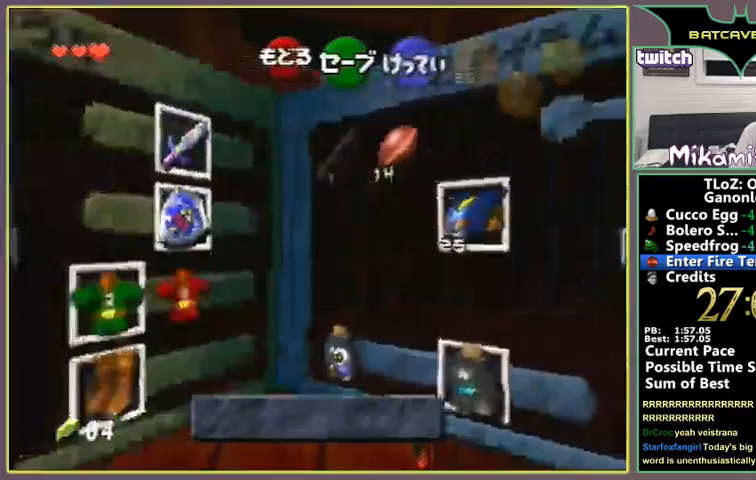
{"buttons": [], "left_stick": "center", "events": [[267, "left_stick", "left"], [367, "left_stick", "center"]]}
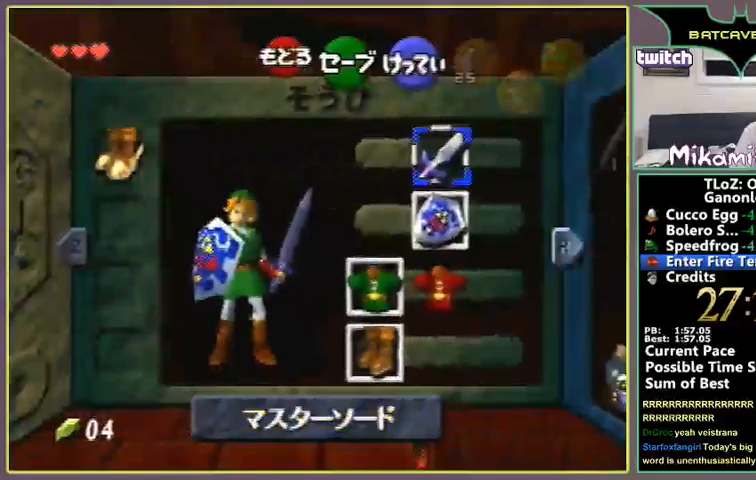
{"buttons": [], "left_stick": "center", "events": [[33, "left_stick", "down"], [233, "left_stick", "center"], [333, "A", "down"], [433, "A", "up"]]}
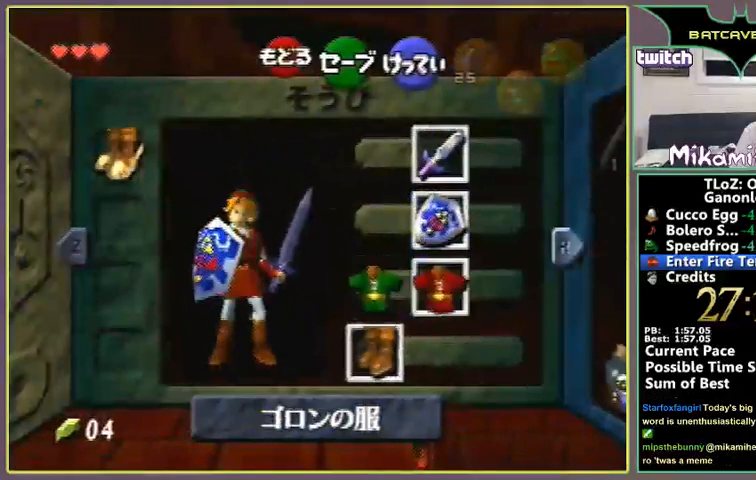
{"buttons": [], "left_stick": "center", "events": [[267, "left_stick", "left"], [333, "A", "down"], [367, "left_stick", "center"], [400, "A", "up"]]}
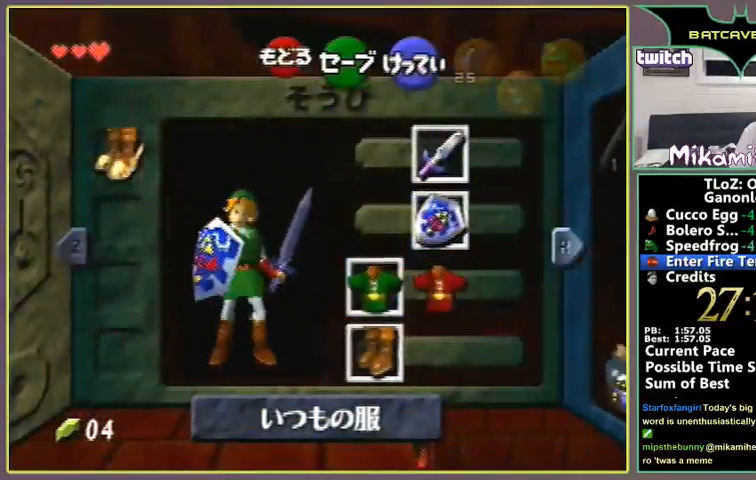
{"buttons": [], "left_stick": "center", "events": [[200, "START", "down"], [367, "START", "up"]]}
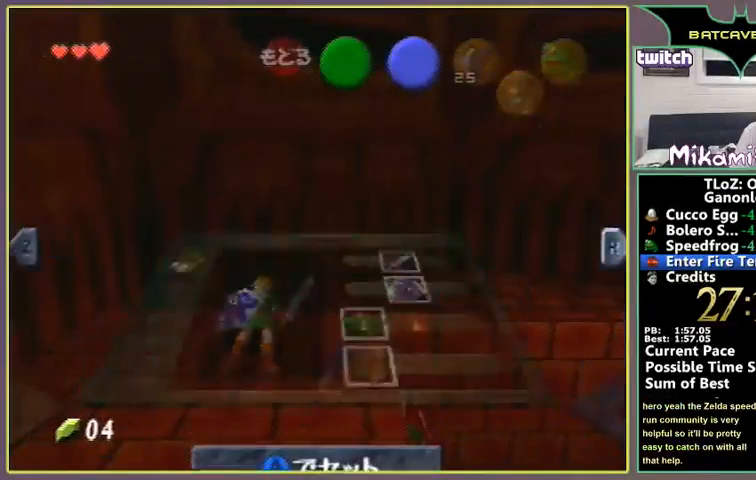
{"buttons": [], "left_stick": "center", "events": []}
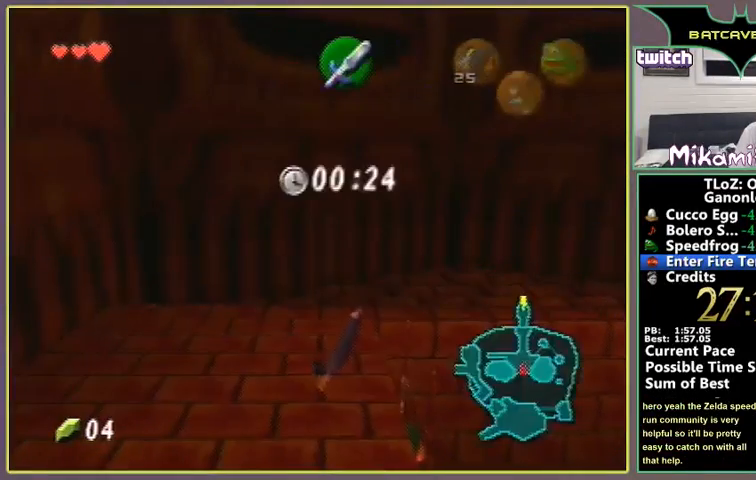
{"buttons": [], "left_stick": "center", "events": []}
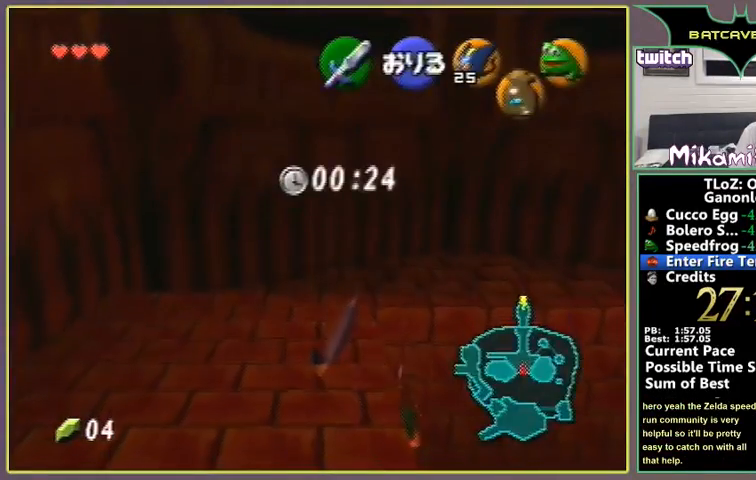
{"buttons": [], "left_stick": "center", "events": []}
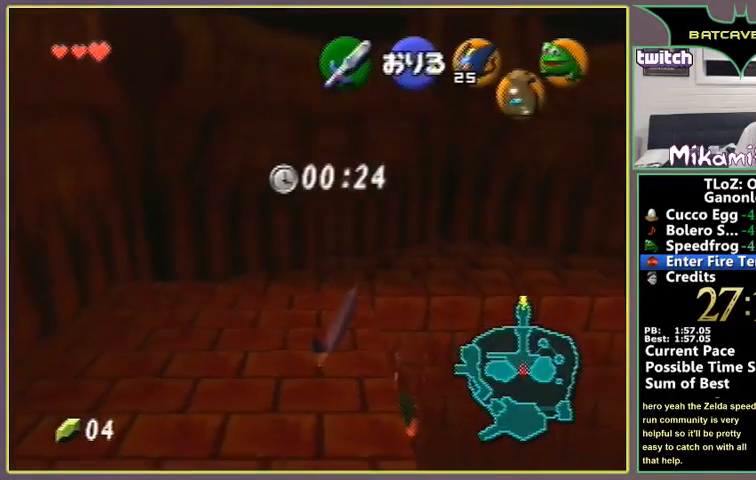
{"buttons": [], "left_stick": "center", "events": []}
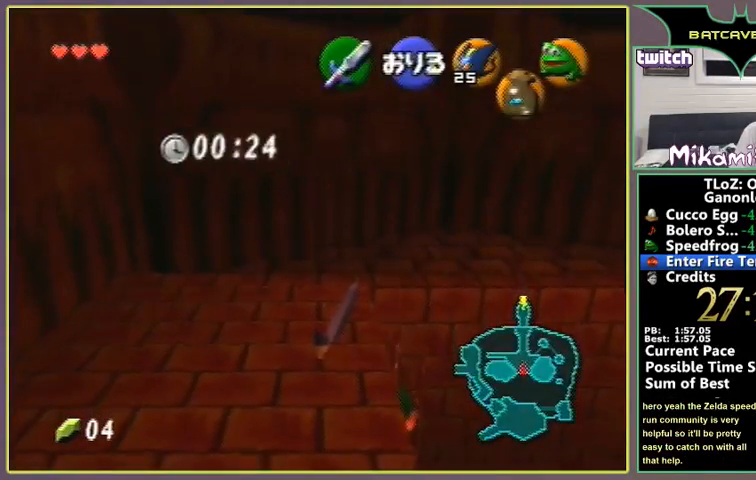
{"buttons": [], "left_stick": "center", "events": []}
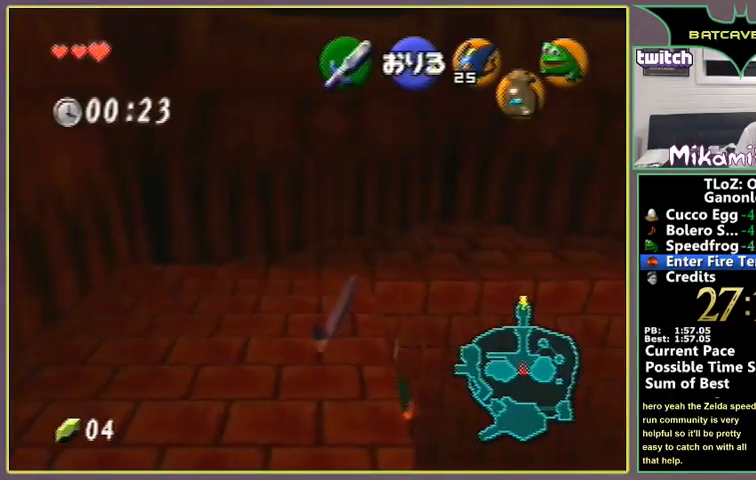
{"buttons": [], "left_stick": "center", "events": [[333, "A", "down"], [433, "A", "up"]]}